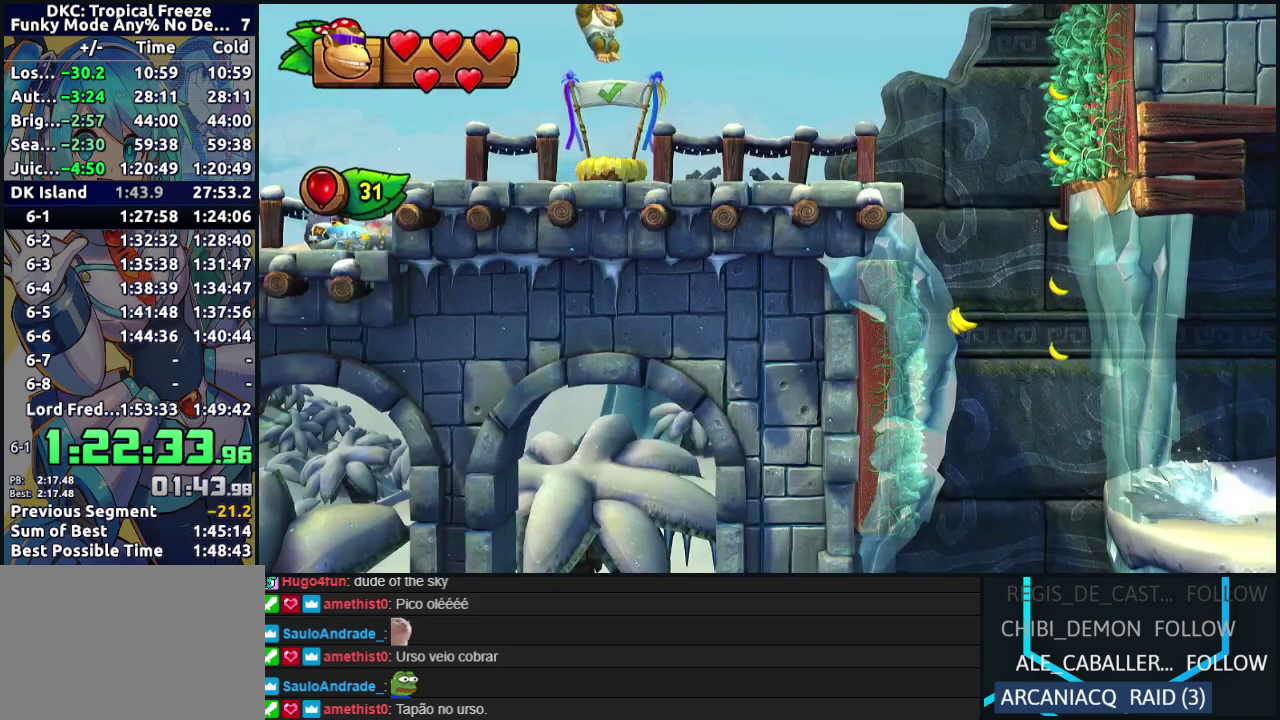
Gameplay with a controller (Nintendo layout); each line is a JSON object with the inputs held at the frame after it. "events" lists button and stick changes between this image and that frame as [ms after this image, input, new state], when the widget could be followed in between. Not read: L3 R3.
{"buttons": ["B"], "events": [[467, "B", "down"]]}
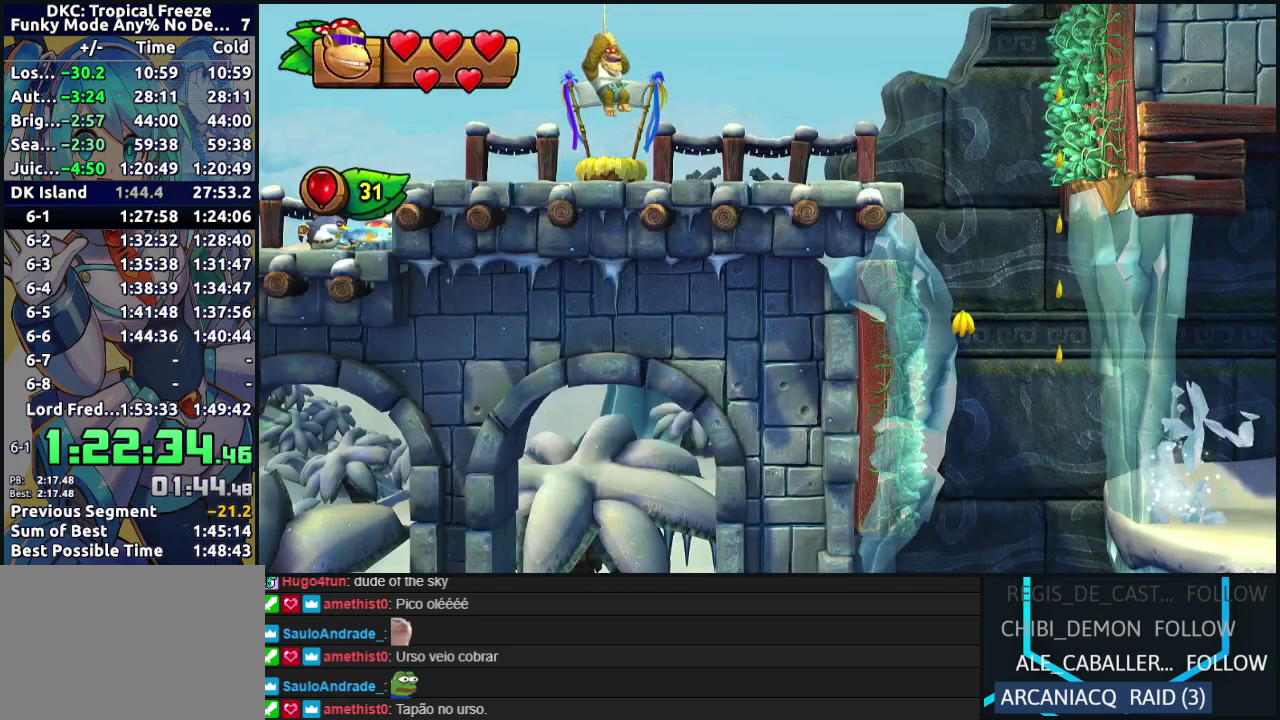
{"buttons": ["A"], "events": [[33, "Y", "down"], [117, "B", "up"], [150, "Y", "up"], [383, "X", "down"], [433, "A", "down"], [483, "X", "up"]]}
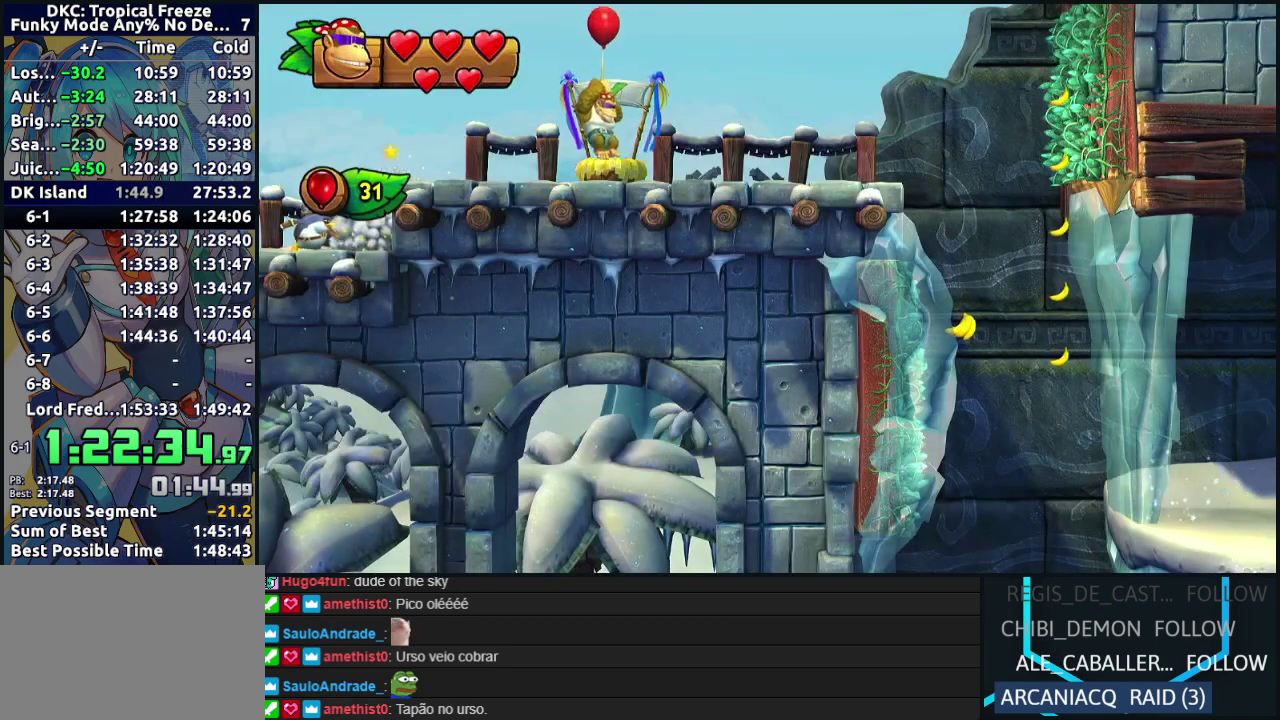
{"buttons": ["Y", "DPAD_UP", "DPAD_RIGHT"], "events": [[67, "A", "up"], [233, "DPAD_RIGHT", "down"], [333, "Y", "down"], [383, "DPAD_UP", "down"], [383, "Y", "up"], [450, "Y", "down"]]}
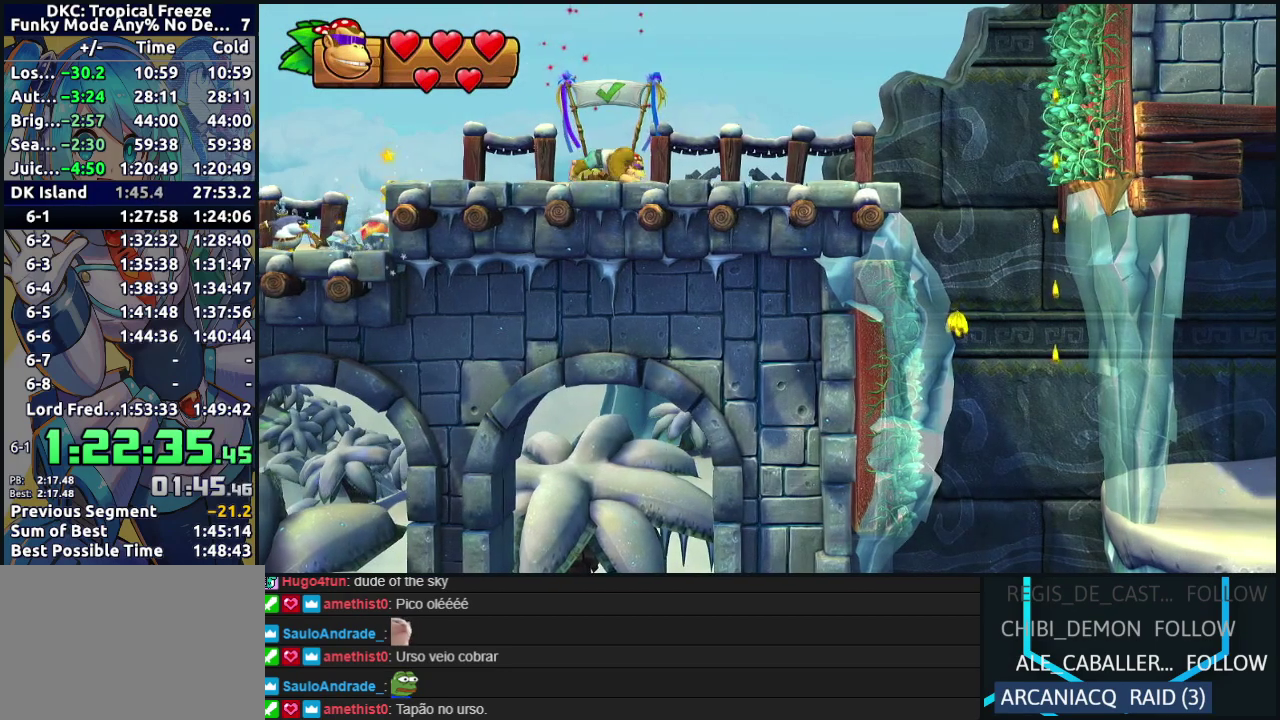
{"buttons": ["DPAD_RIGHT"], "events": [[17, "Y", "up"], [83, "DPAD_UP", "up"], [83, "Y", "down"], [167, "Y", "up"], [367, "B", "down"], [483, "B", "up"]]}
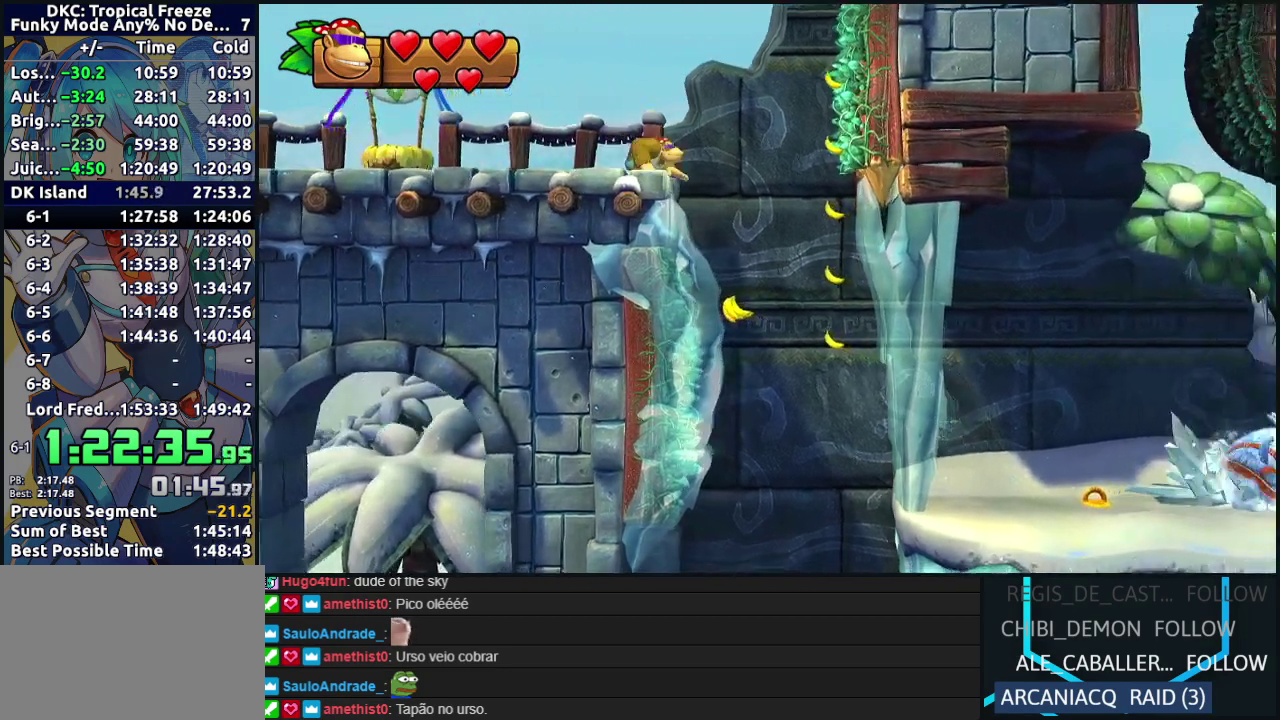
{"buttons": ["R2"], "events": [[217, "R2", "down"], [383, "DPAD_RIGHT", "up"]]}
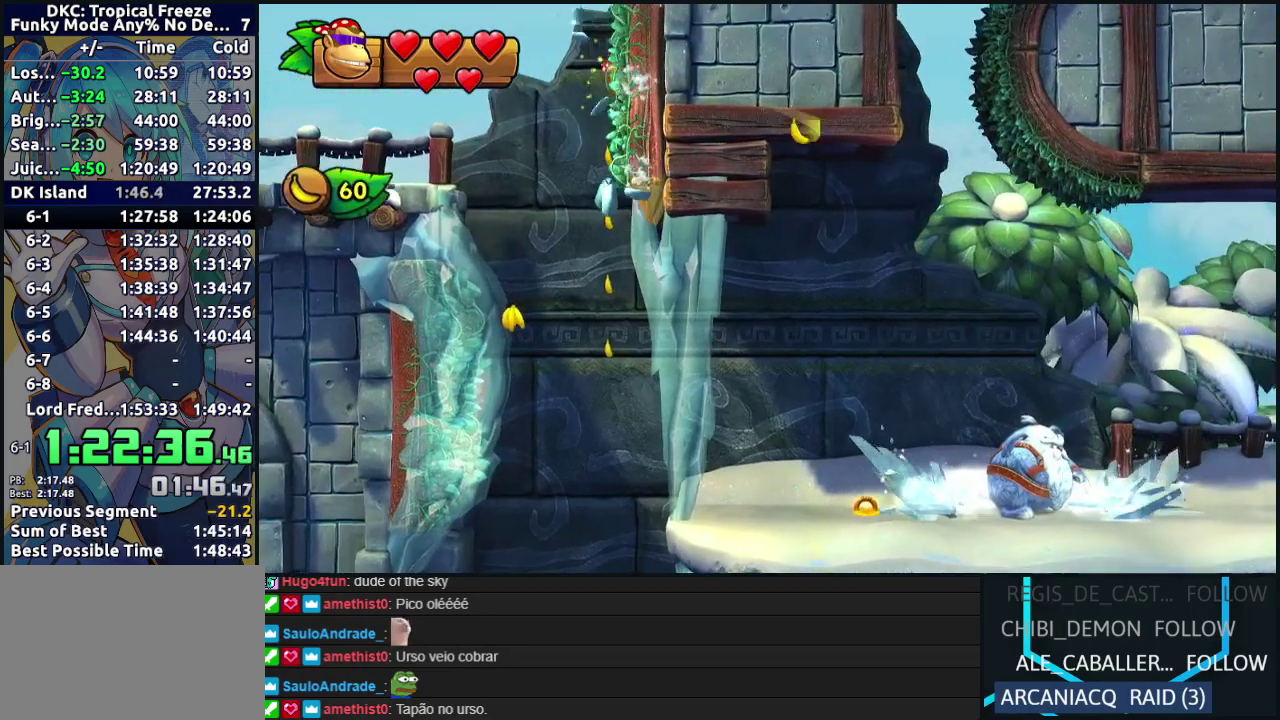
{"buttons": ["R2"], "events": [[367, "DPAD_UP", "down"], [500, "DPAD_UP", "up"]]}
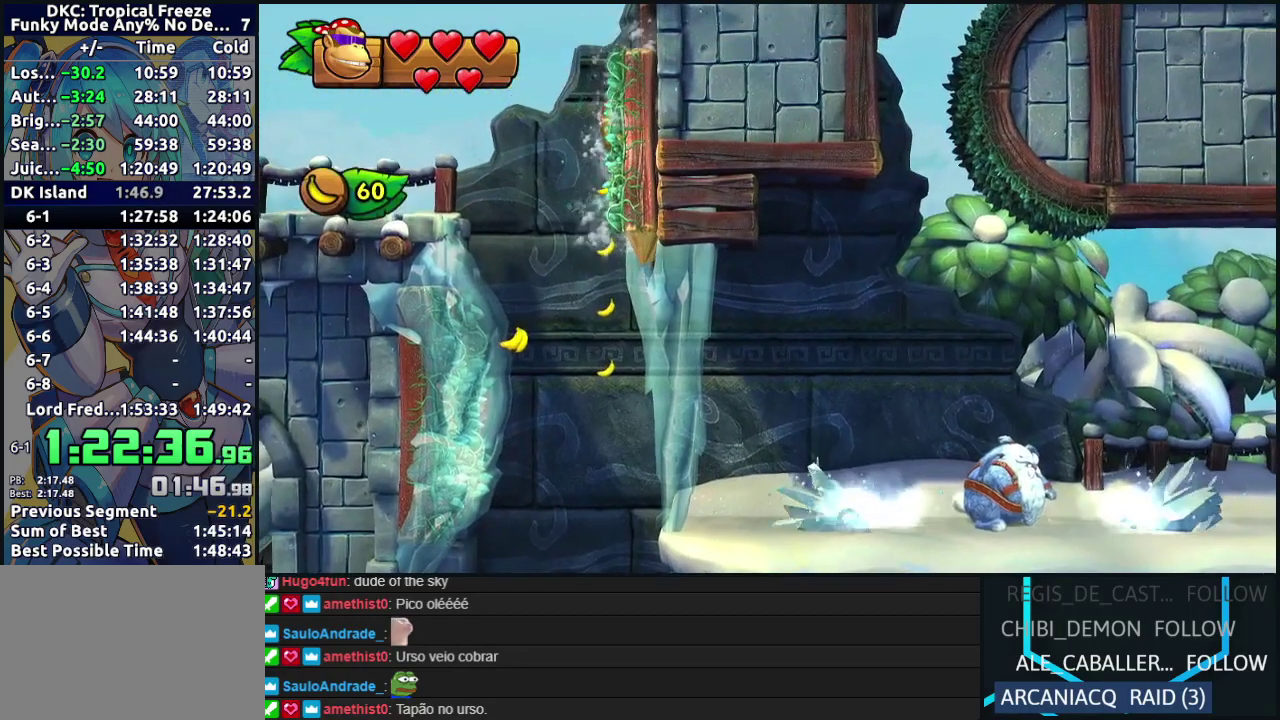
{"buttons": ["R2"], "events": [[150, "DPAD_UP", "down"], [317, "DPAD_UP", "up"]]}
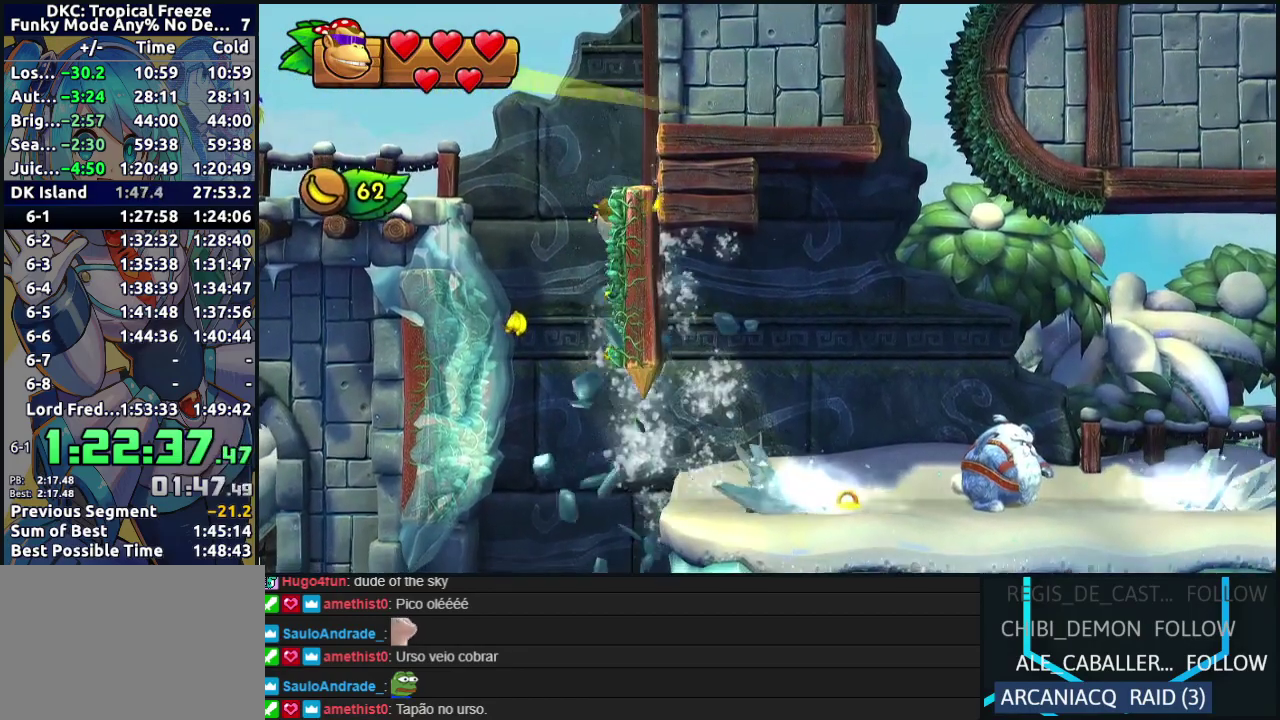
{"buttons": ["R2"], "events": [[200, "DPAD_UP", "down"], [467, "DPAD_UP", "up"]]}
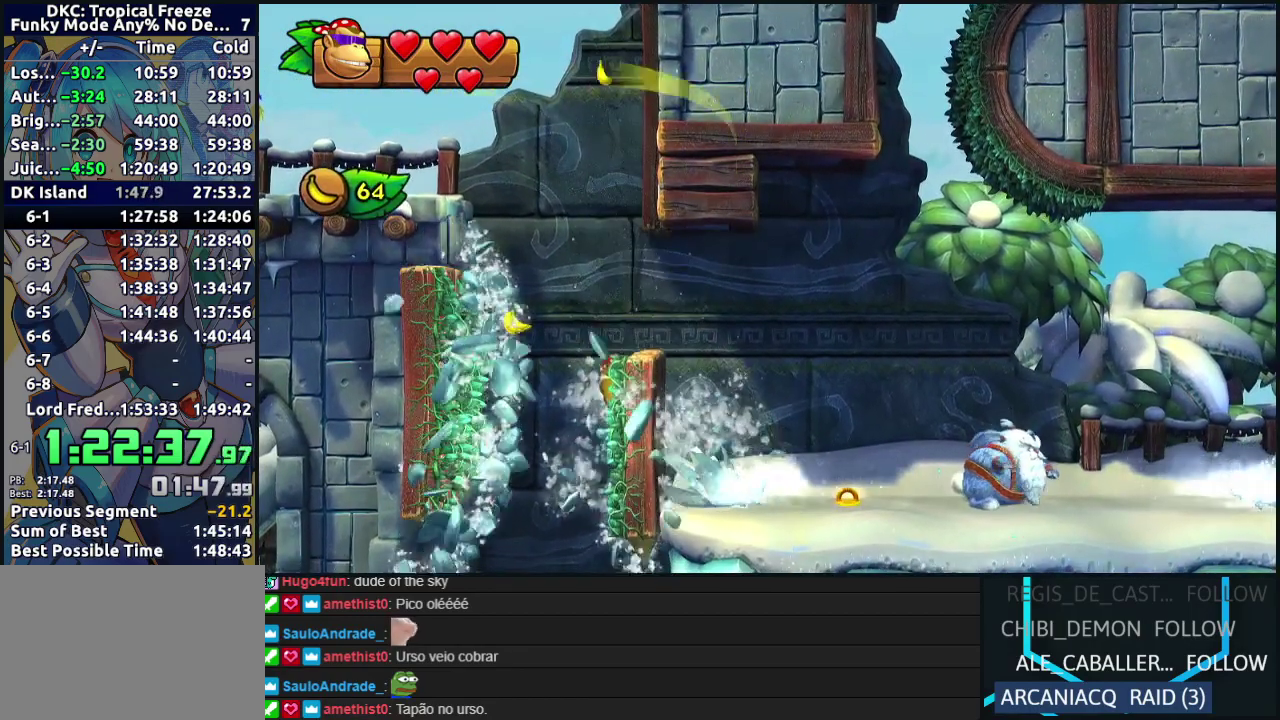
{"buttons": ["R2", "DPAD_UP"], "events": [[217, "DPAD_UP", "down"]]}
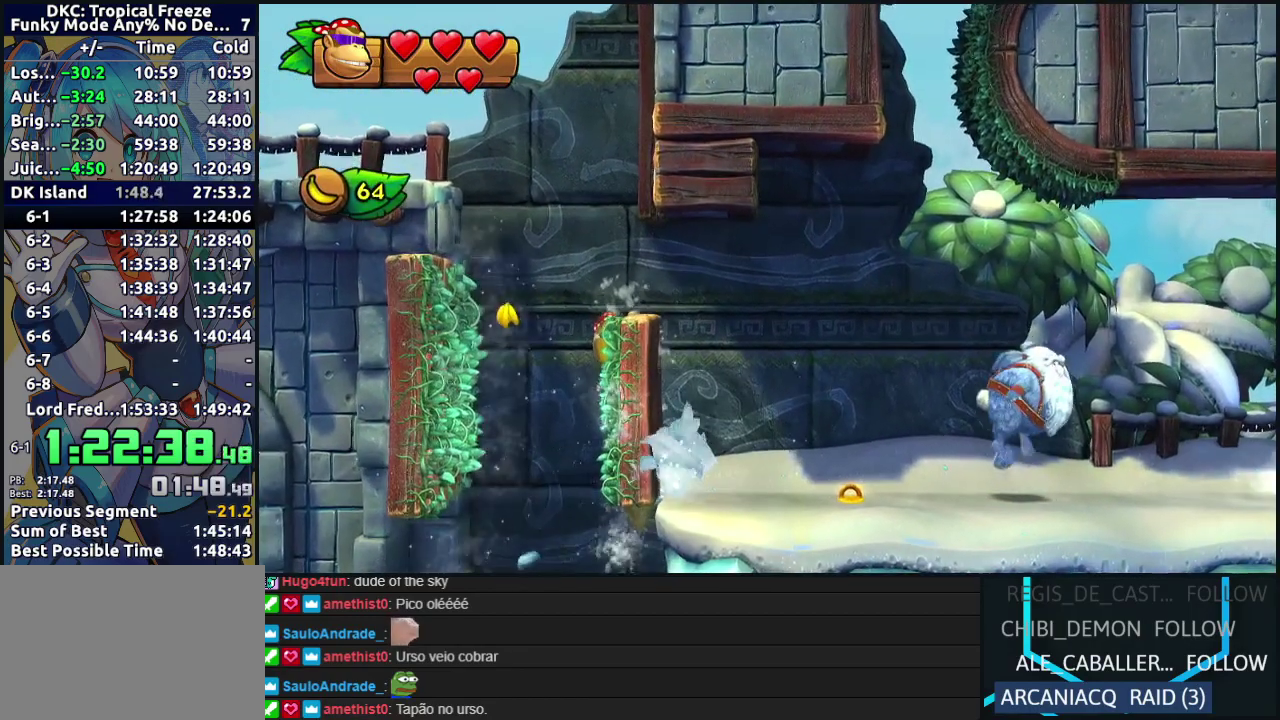
{"buttons": ["B", "R2", "DPAD_UP", "DPAD_LEFT"], "events": [[300, "DPAD_LEFT", "down"], [300, "DPAD_UP", "up"], [333, "B", "down"], [450, "DPAD_UP", "down"]]}
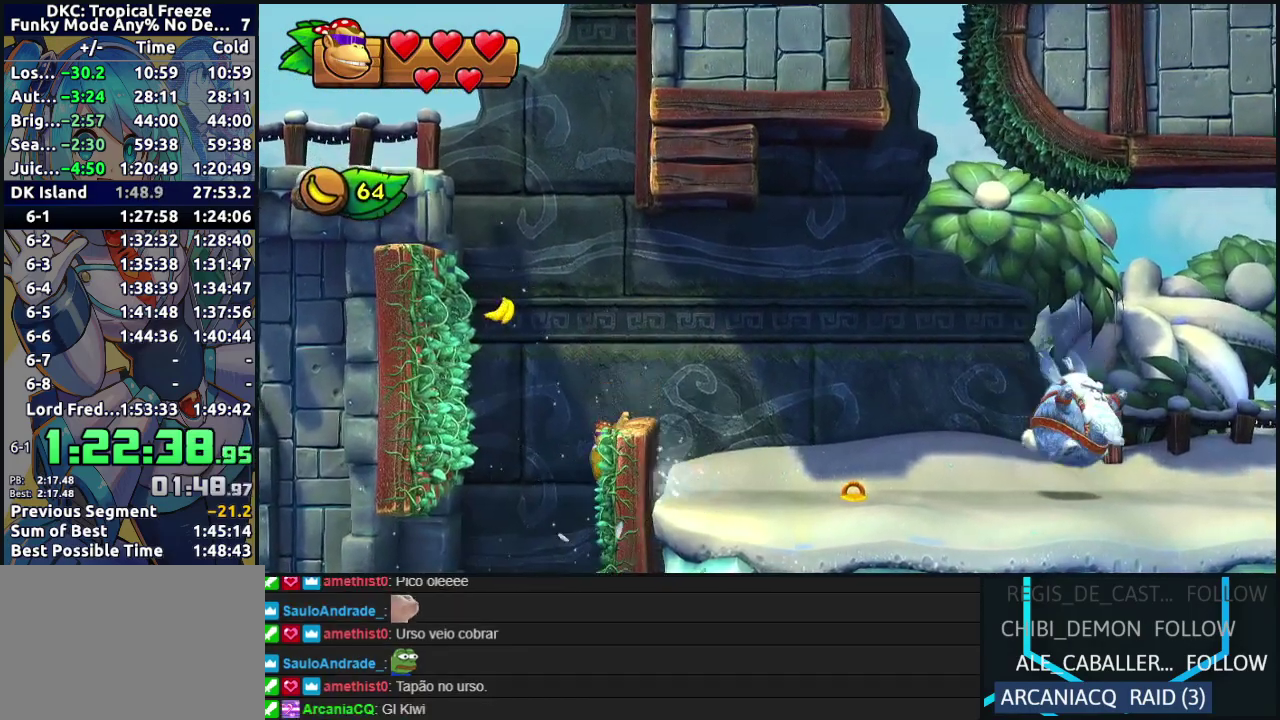
{"buttons": ["B", "R2", "DPAD_UP", "DPAD_LEFT"], "events": [[117, "B", "up"], [167, "B", "down"]]}
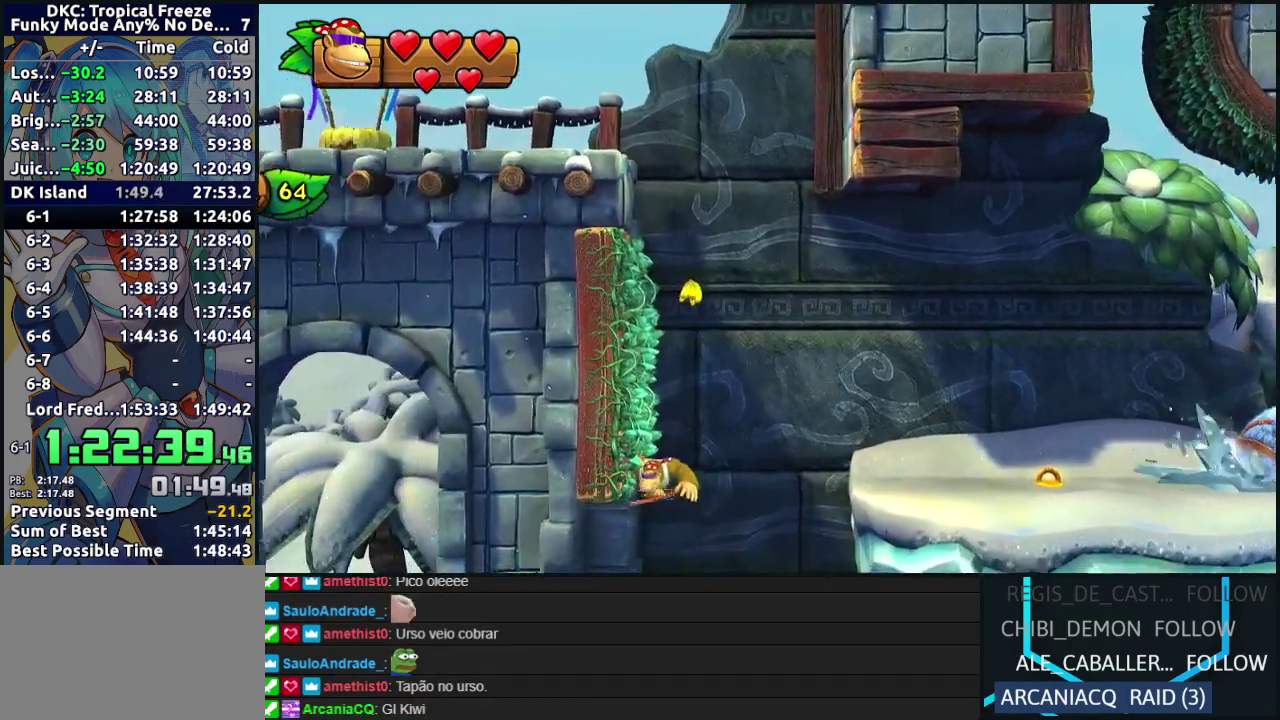
{"buttons": ["DPAD_UP"], "events": [[83, "B", "up"], [150, "B", "down"], [400, "B", "up"], [483, "DPAD_LEFT", "up"], [500, "R2", "up"]]}
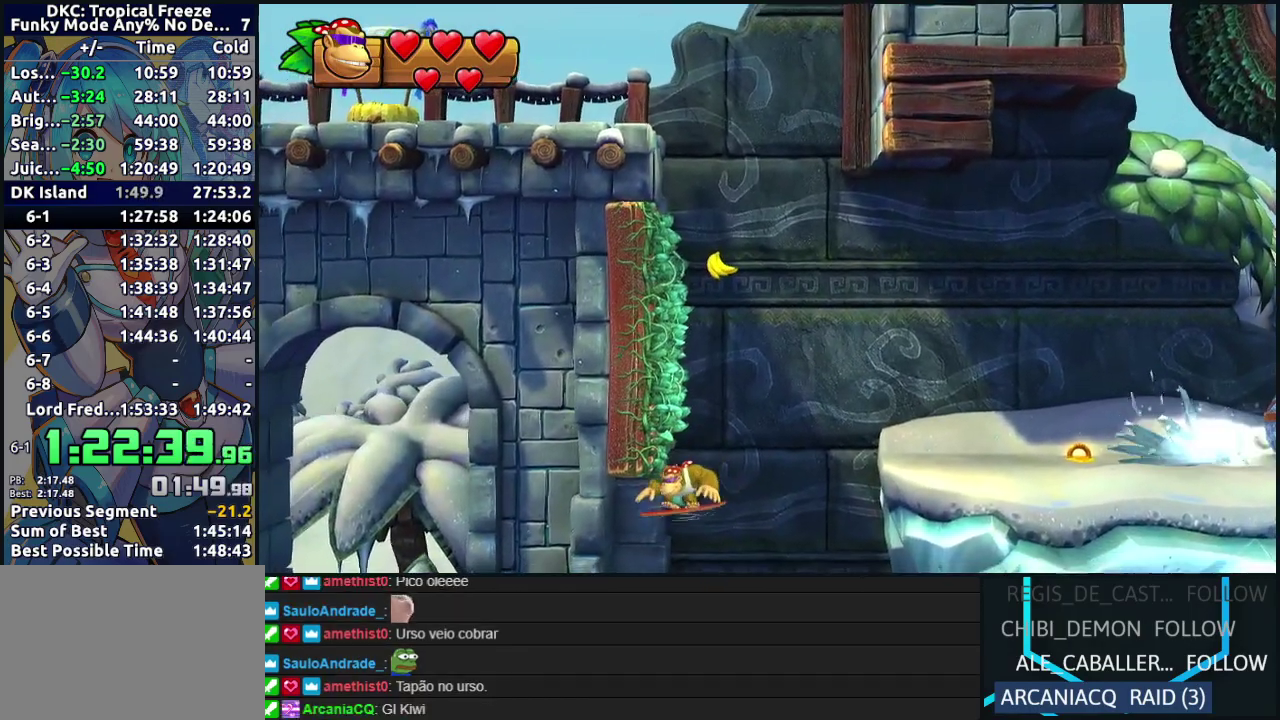
{"buttons": [], "events": [[17, "DPAD_UP", "up"]]}
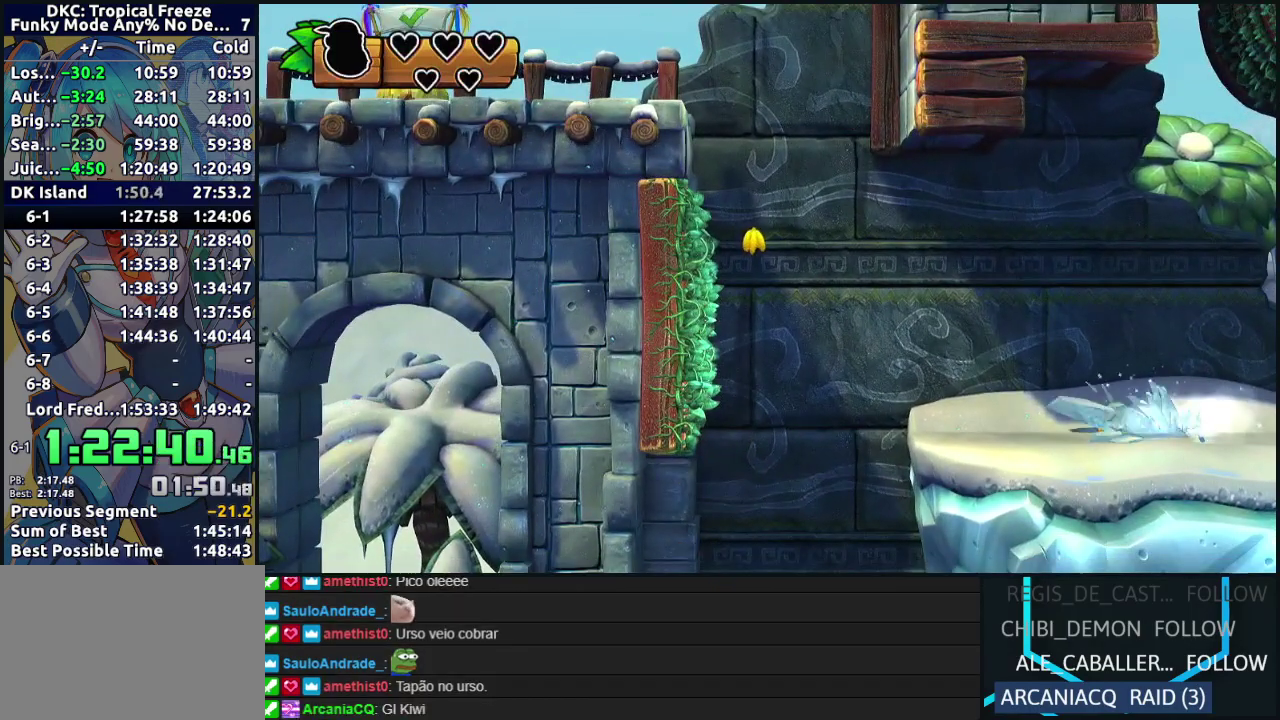
{"buttons": [], "events": []}
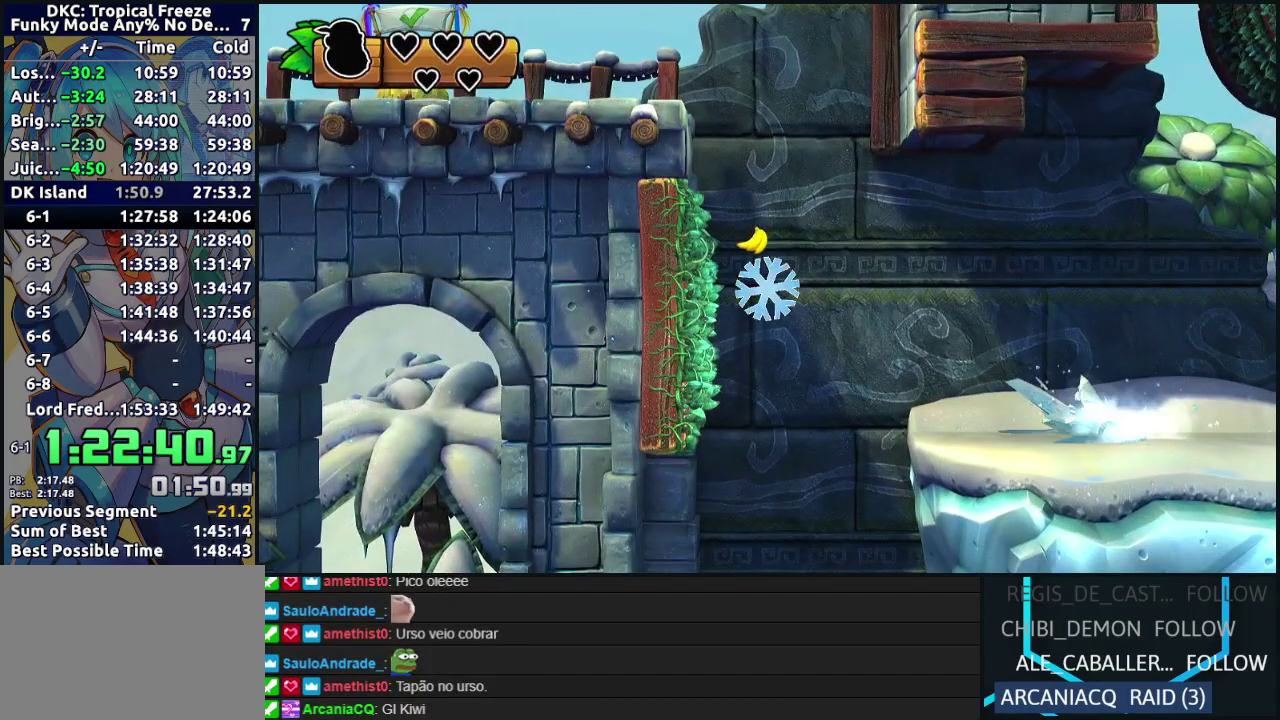
{"buttons": [], "events": []}
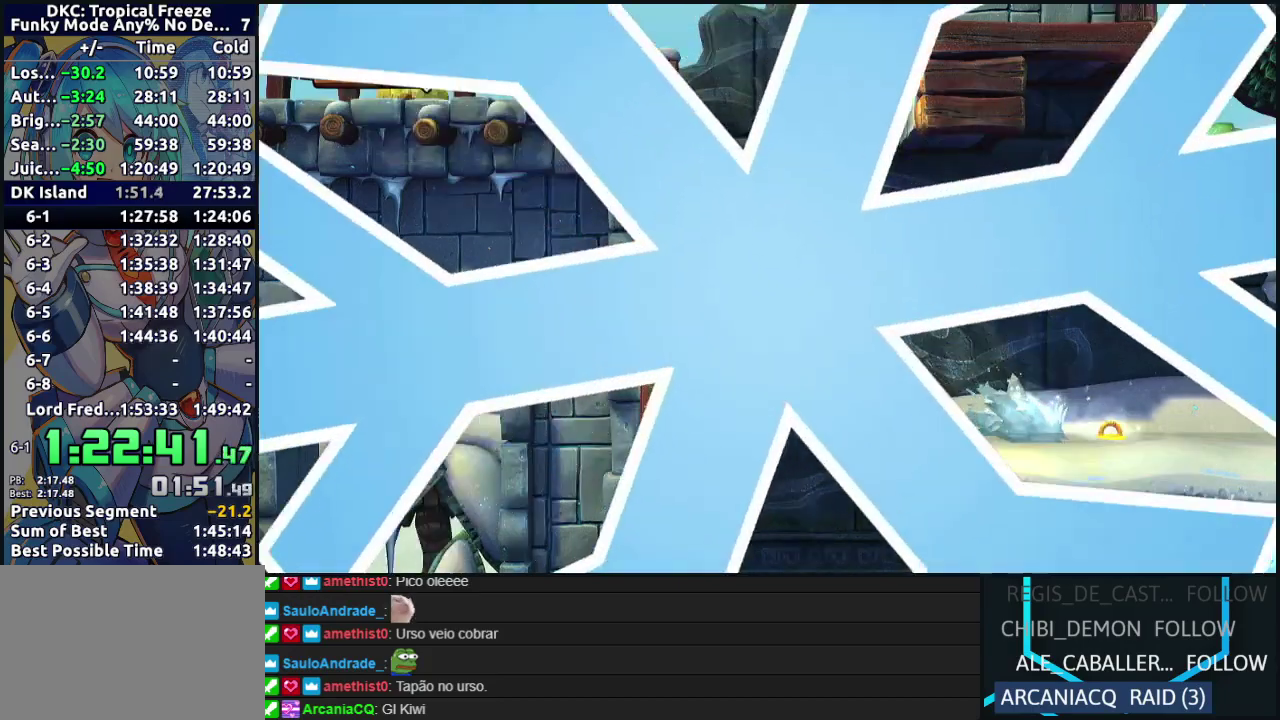
{"buttons": [], "events": []}
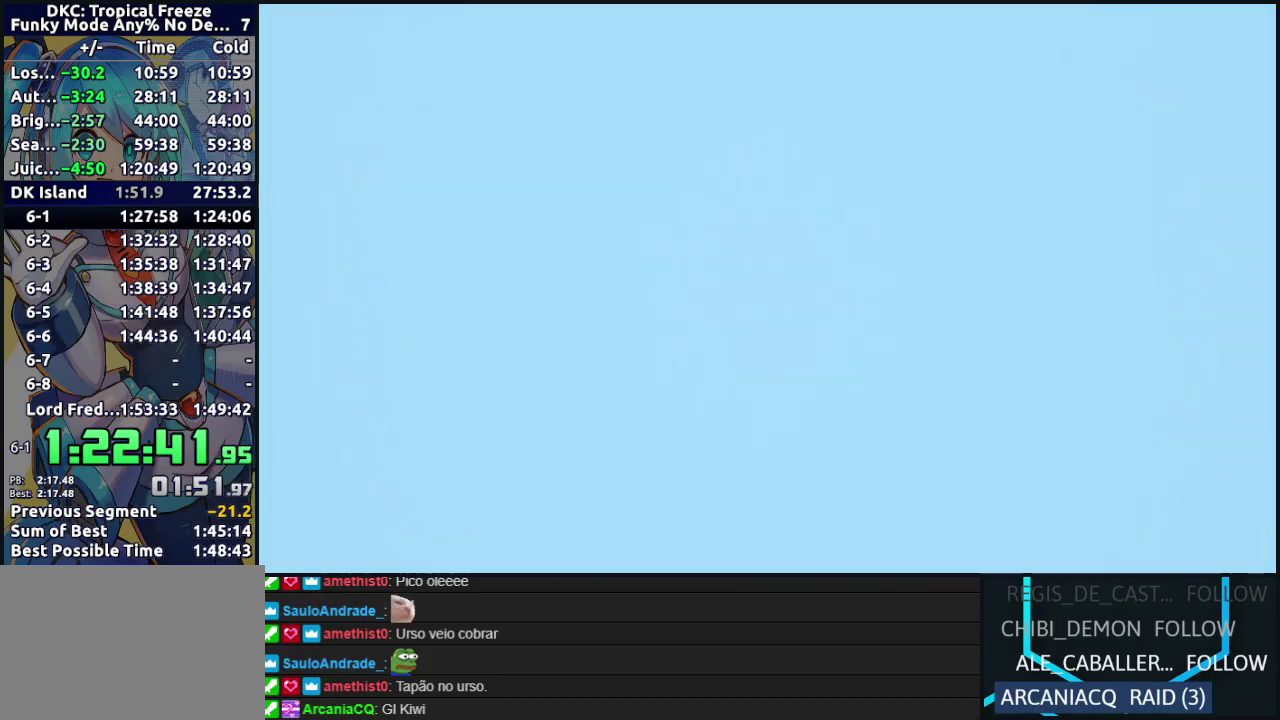
{"buttons": [], "events": []}
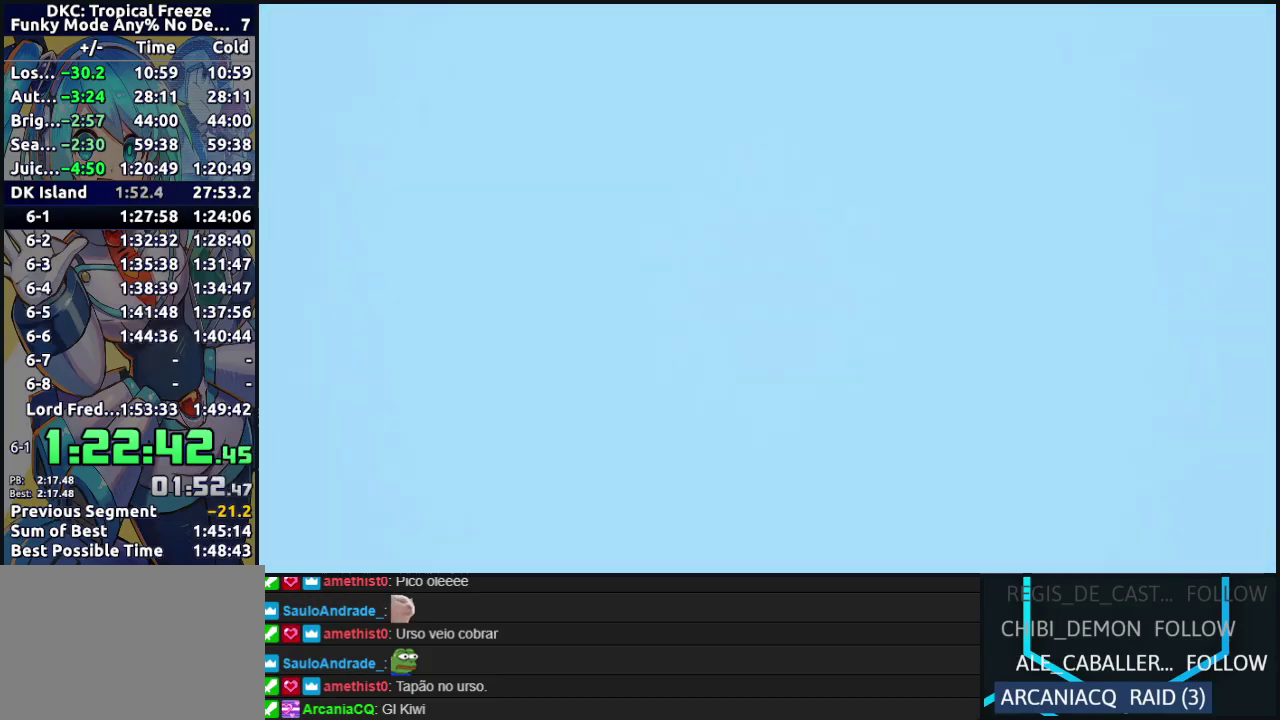
{"buttons": [], "events": []}
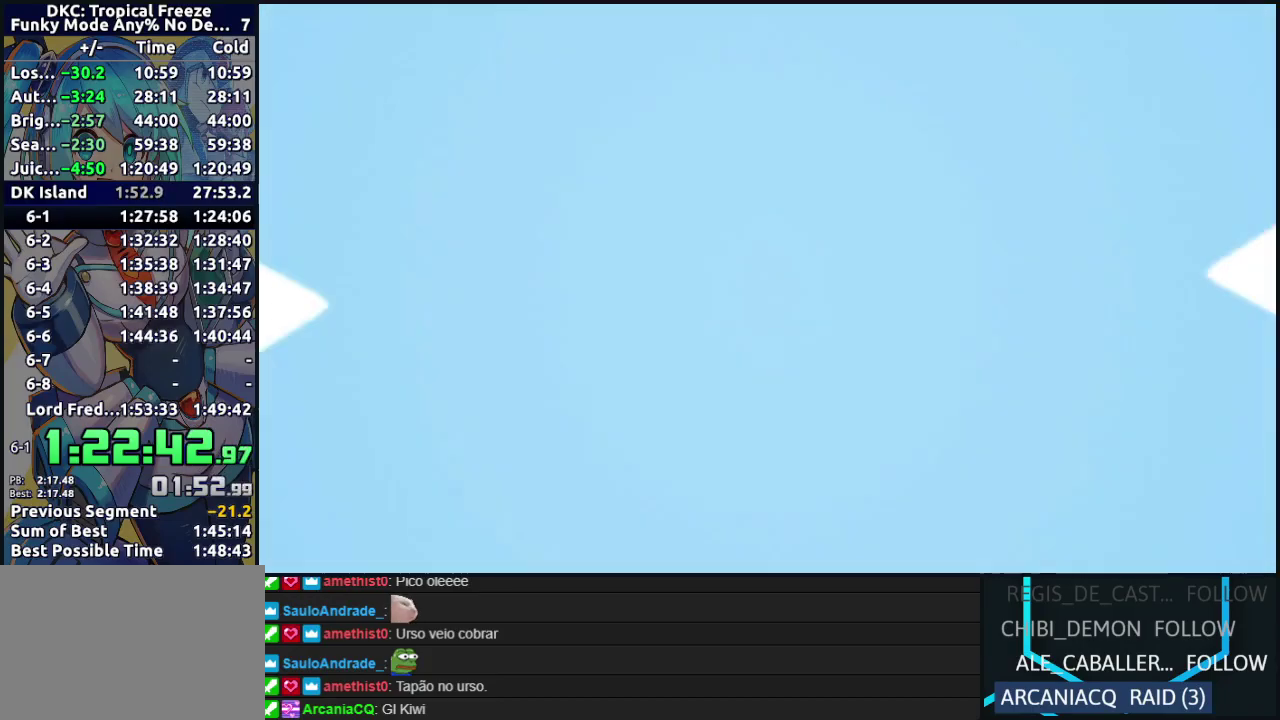
{"buttons": [], "events": []}
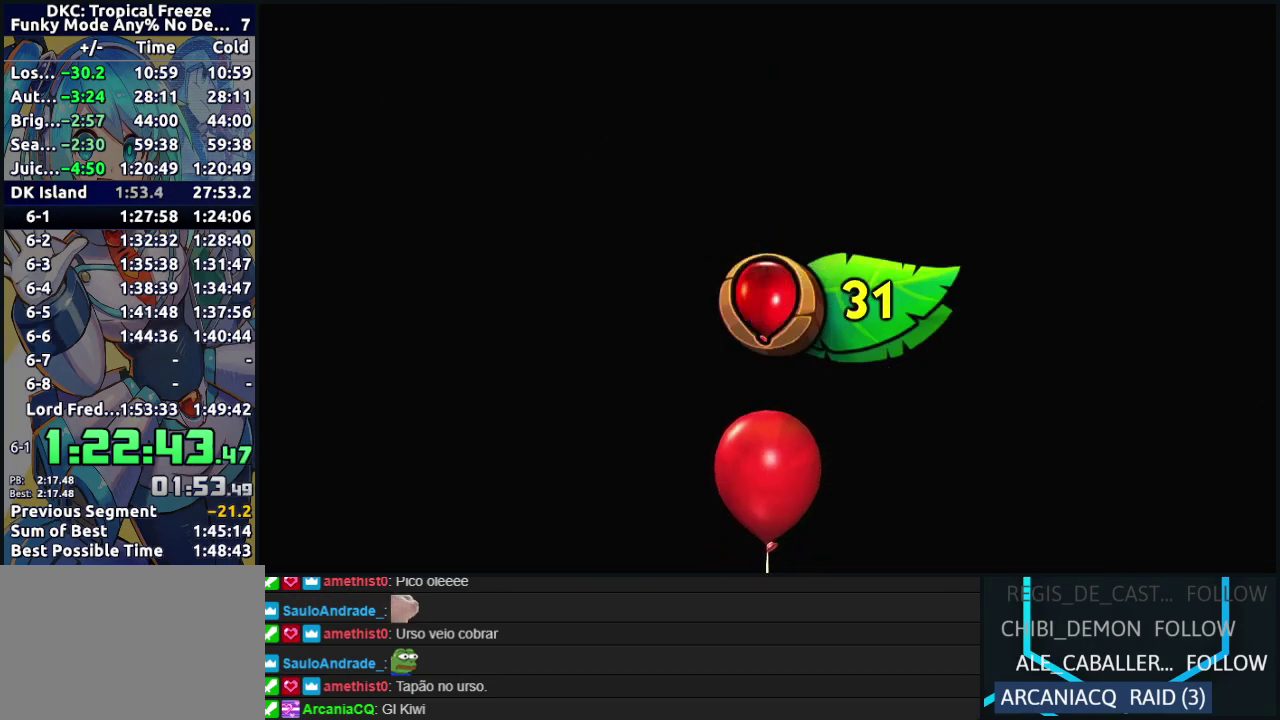
{"buttons": [], "events": []}
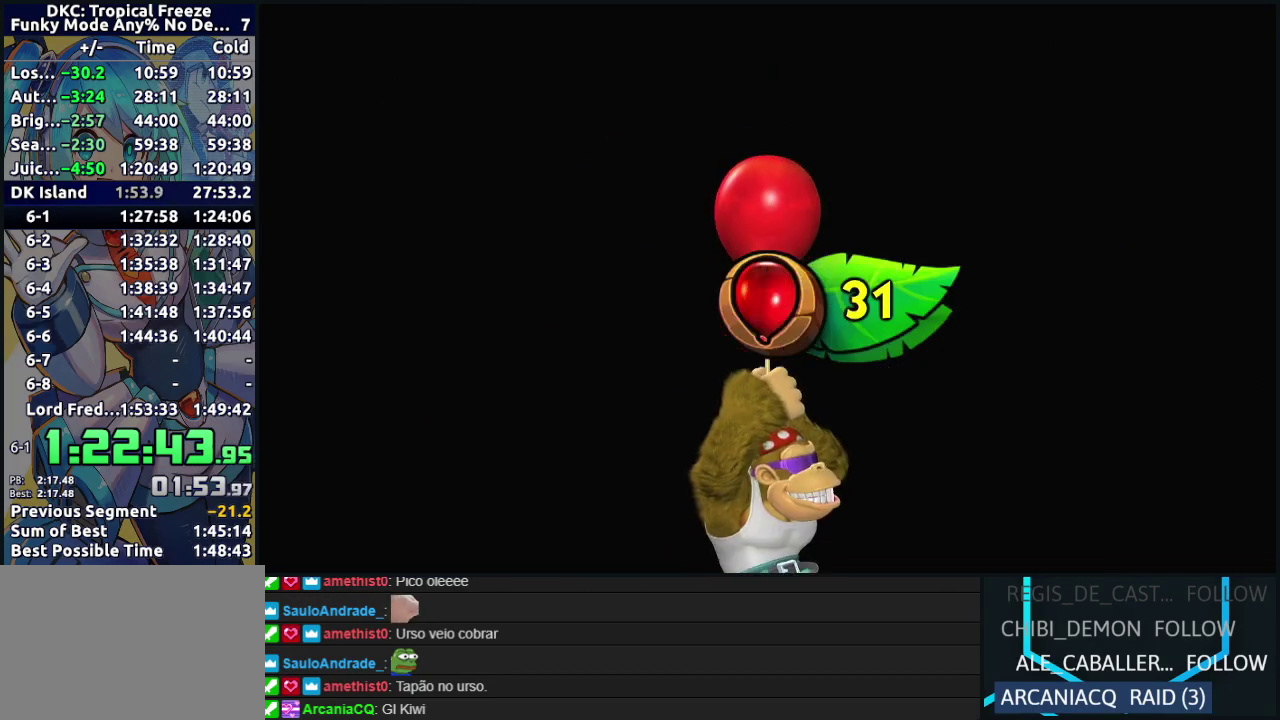
{"buttons": ["A", "B"], "events": [[433, "Y", "down"], [450, "B", "down"], [483, "A", "down"], [500, "Y", "up"]]}
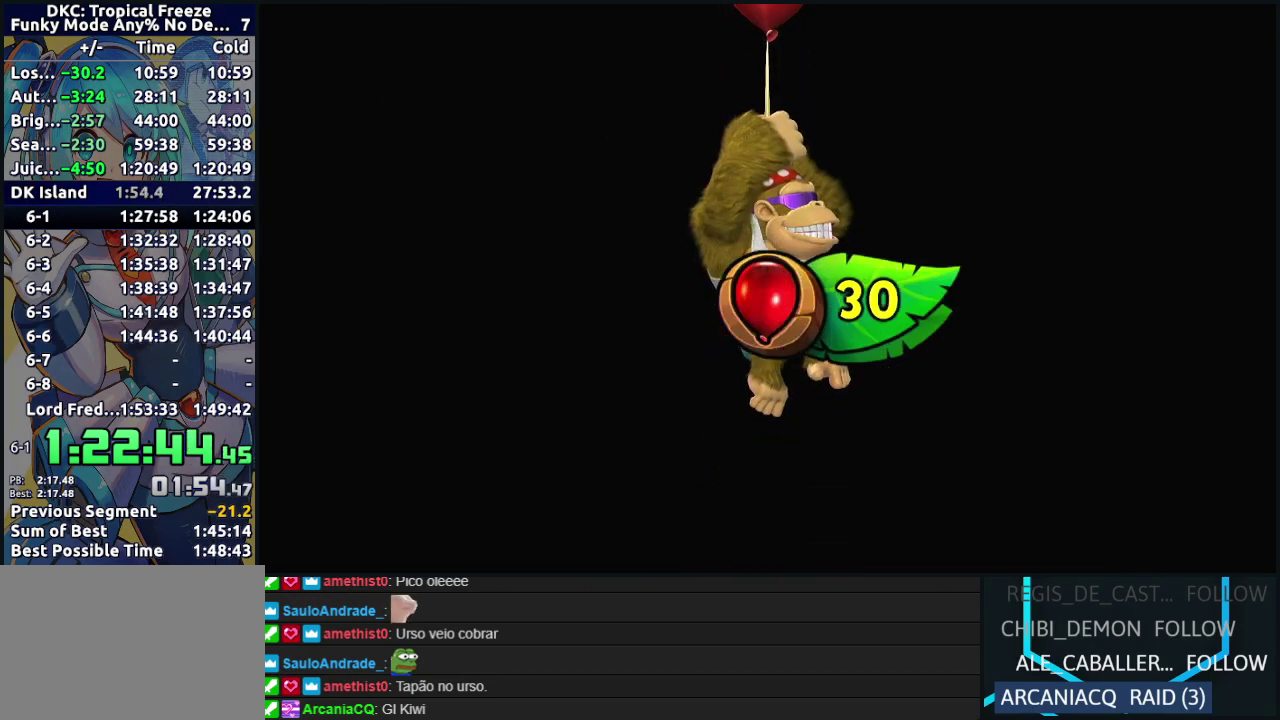
{"buttons": ["A", "B", "Y"], "events": [[117, "A", "up"], [117, "Y", "down"], [133, "B", "up"], [200, "Y", "up"], [433, "B", "down"], [433, "Y", "down"], [467, "A", "down"]]}
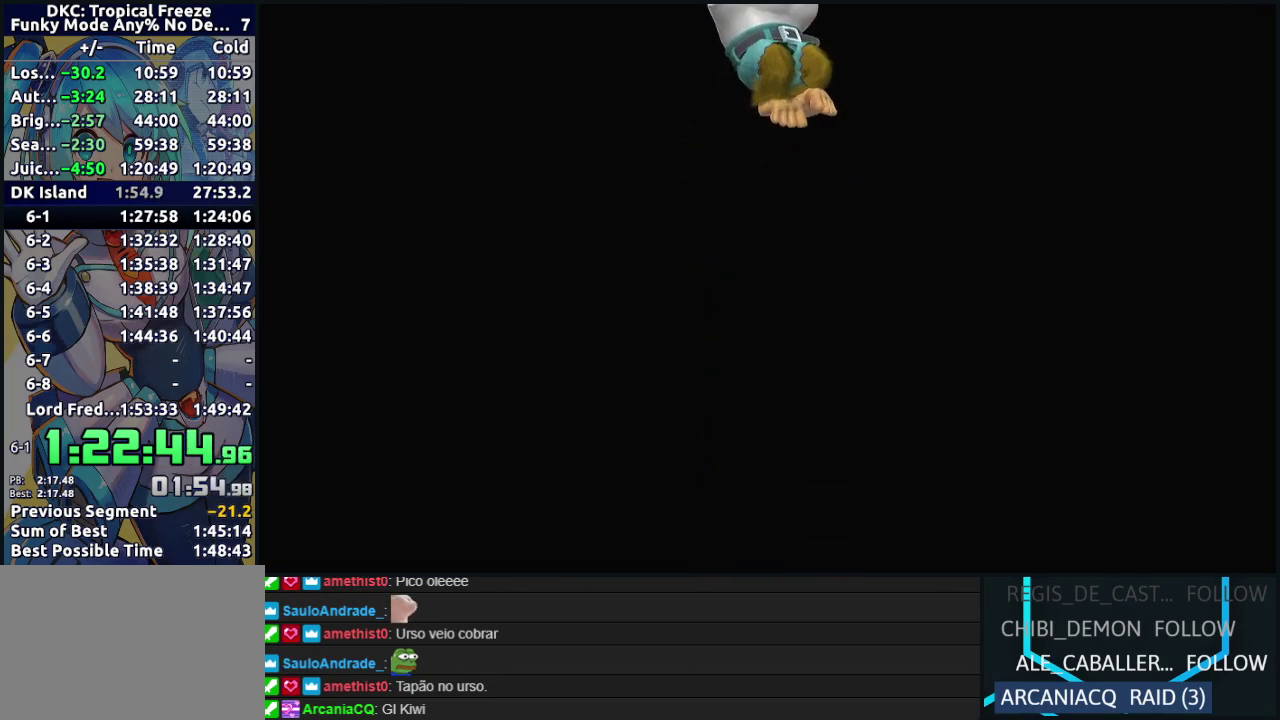
{"buttons": [], "events": [[33, "Y", "up"], [50, "B", "up"], [67, "A", "up"], [117, "A", "down"], [117, "Y", "down"], [133, "B", "down"], [183, "Y", "up"], [200, "B", "up"], [217, "A", "up"], [267, "A", "down"], [267, "B", "down"], [267, "Y", "down"], [333, "B", "up"], [333, "Y", "up"], [350, "A", "up"], [417, "A", "down"], [433, "B", "down"], [433, "Y", "down"], [483, "A", "up"], [500, "B", "up"], [500, "Y", "up"]]}
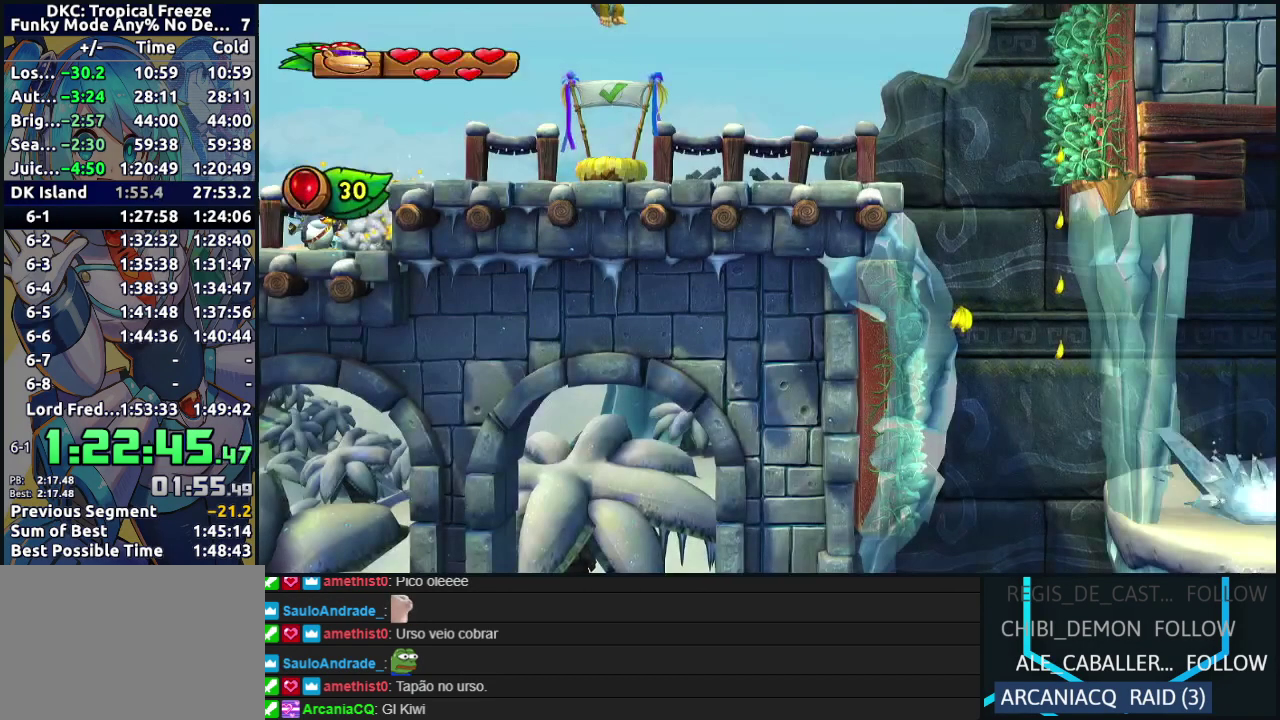
{"buttons": ["Y", "DPAD_RIGHT"], "events": [[83, "Y", "down"], [133, "Y", "up"], [200, "DPAD_RIGHT", "down"], [267, "Y", "down"], [300, "B", "down"], [317, "A", "down"], [367, "Y", "up"], [383, "B", "up"], [417, "A", "up"], [500, "Y", "down"]]}
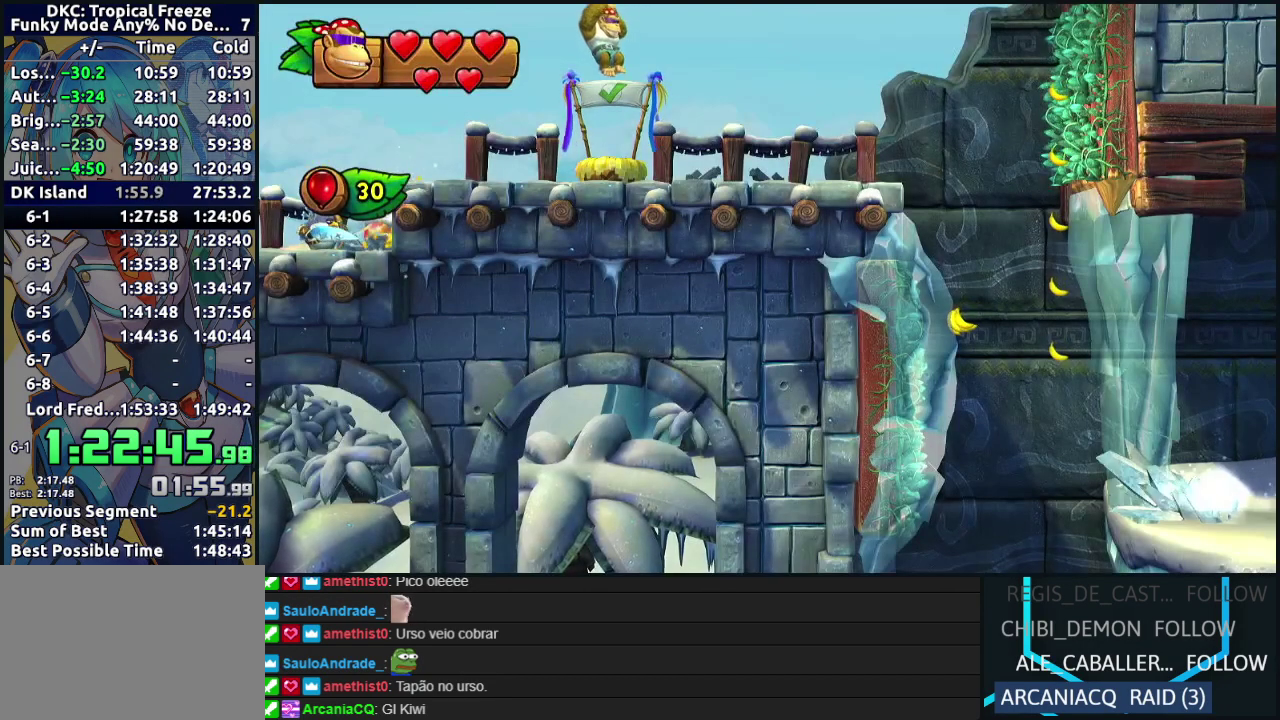
{"buttons": ["DPAD_RIGHT"], "events": [[33, "B", "down"], [50, "A", "down"], [100, "B", "up"], [100, "X", "down"], [100, "Y", "up"], [150, "A", "up"], [167, "X", "up"], [250, "Y", "down"], [267, "B", "down"], [283, "A", "down"], [333, "B", "up"], [333, "X", "down"], [350, "Y", "up"], [400, "A", "up"], [417, "X", "up"]]}